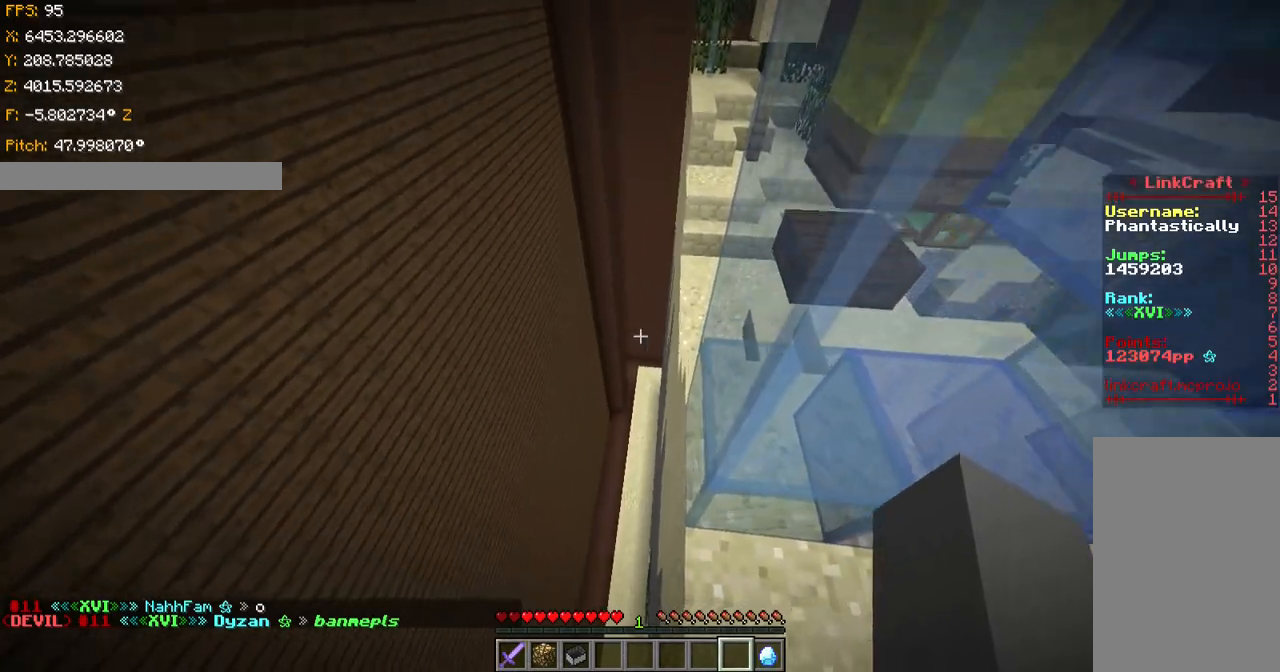
Gameplay with keyboard; each line is a JSON object with the keys held at the frame after it. "events" lists presses ("down") and releases ("up") of "a", "ctrl", "d", "s", "shift", "space" and "w" between this image and that frame as [ms after this image, input, new state], when the widget could be followed in between. No other keys are recorded. Mouse input is not recorded.
{"keys": ["ctrl", "w"], "events": [[151, "w", "down"], [351, "space", "up"]]}
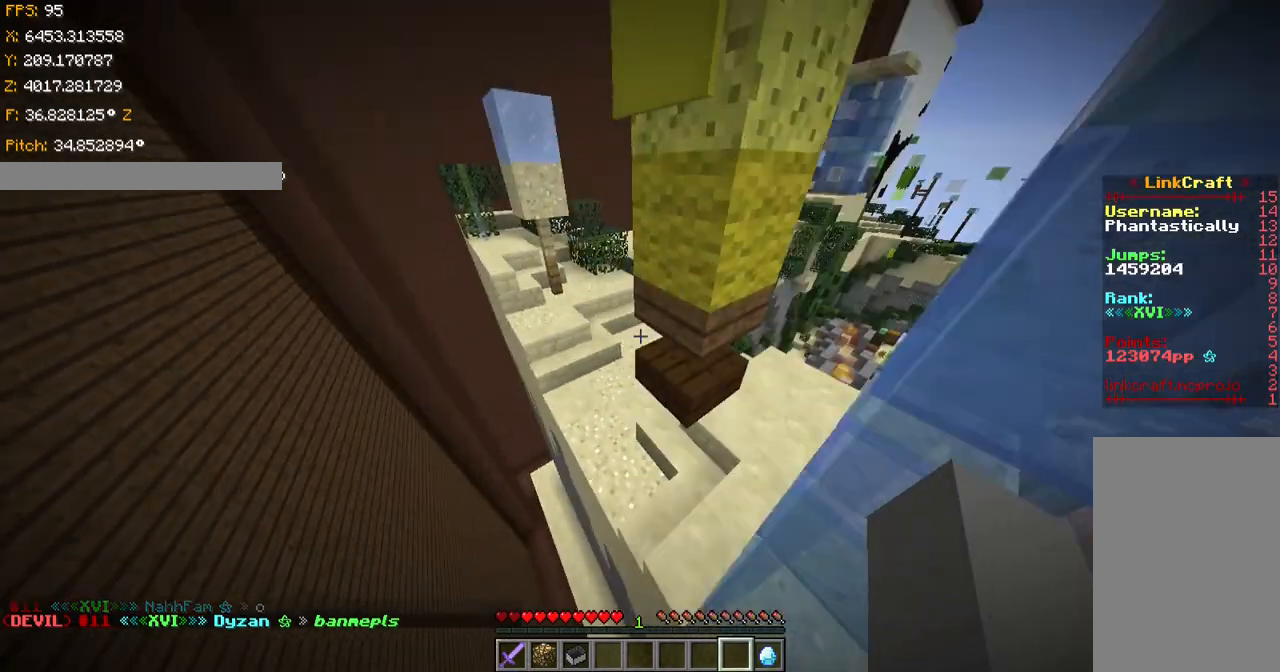
{"keys": ["ctrl", "w"], "events": []}
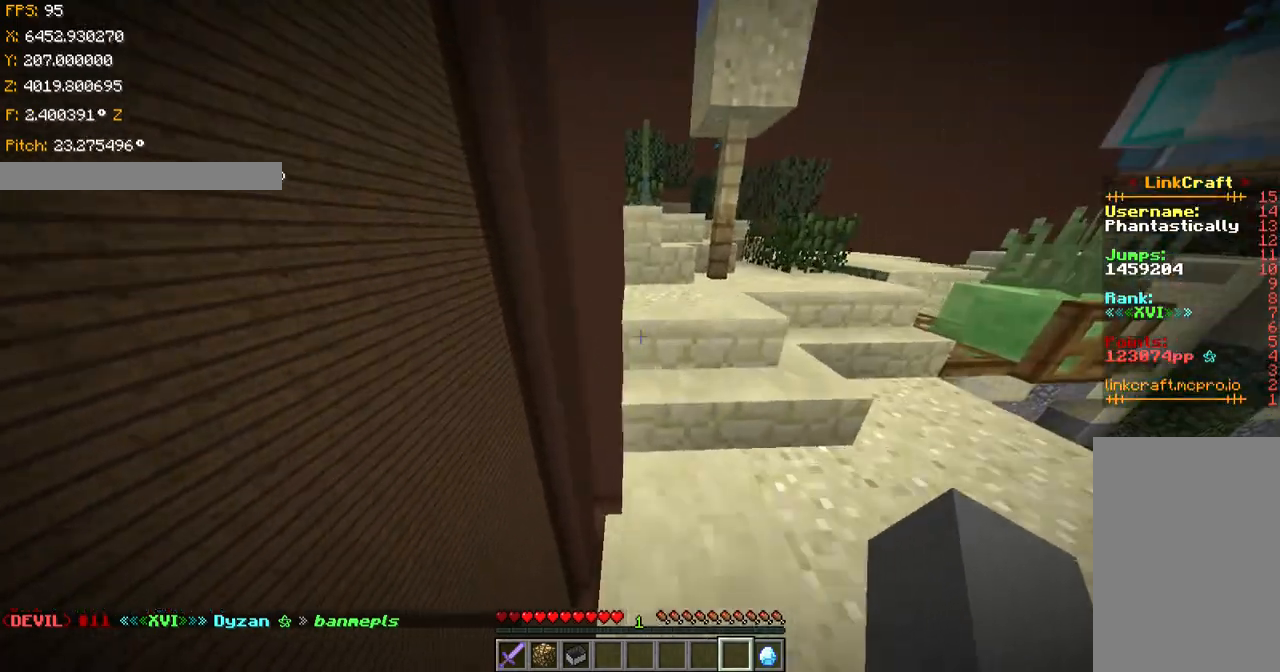
{"keys": ["ctrl", "w"], "events": [[50, "space", "down"], [251, "space", "up"]]}
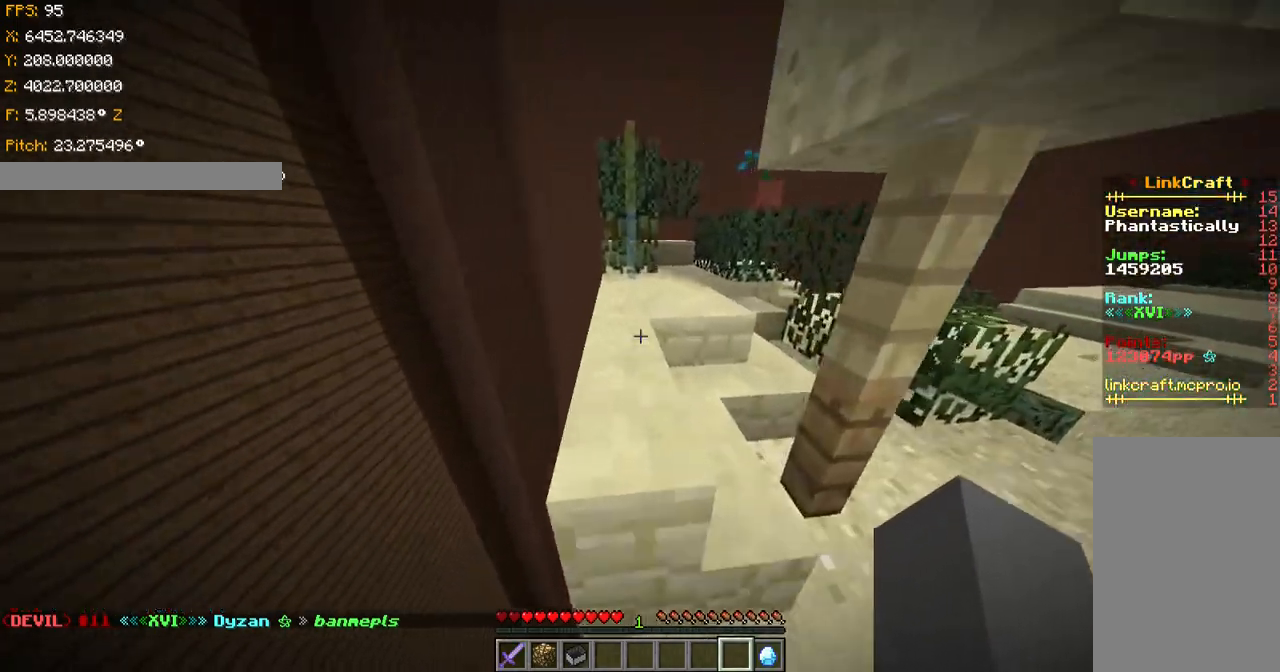
{"keys": ["a", "ctrl", "w"], "events": [[100, "space", "down"], [250, "space", "up"], [450, "a", "down"]]}
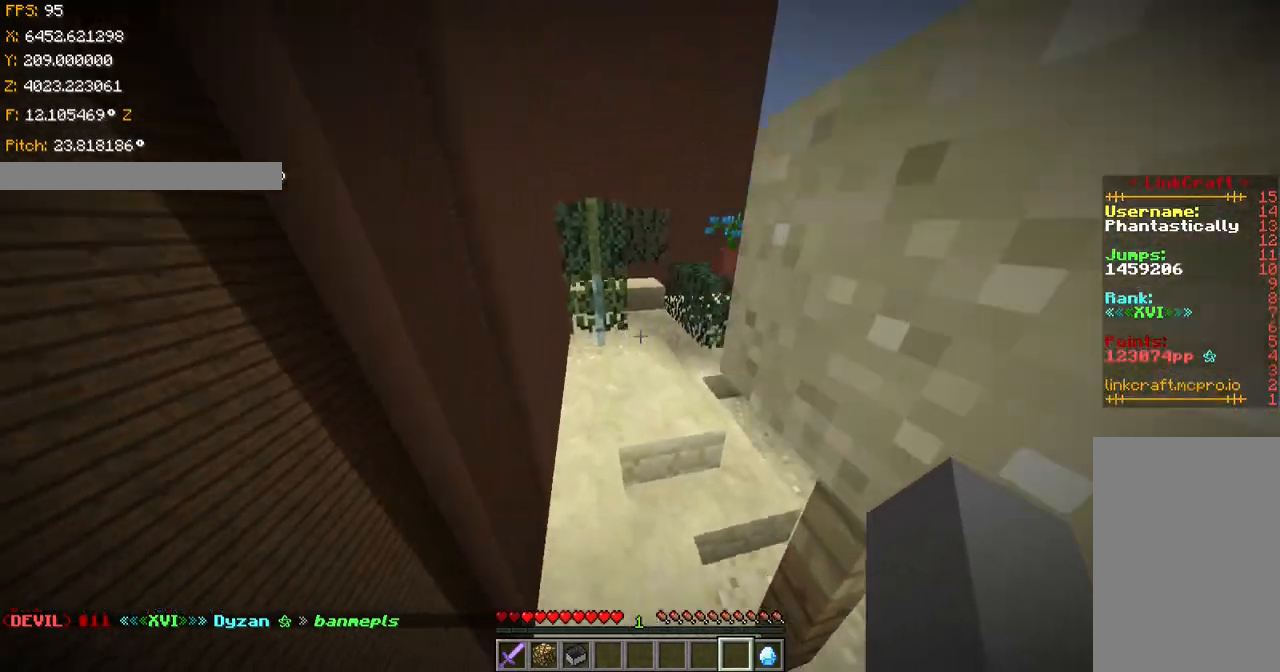
{"keys": ["ctrl", "d", "space", "w"], "events": [[100, "a", "up"], [384, "d", "down"], [401, "space", "down"]]}
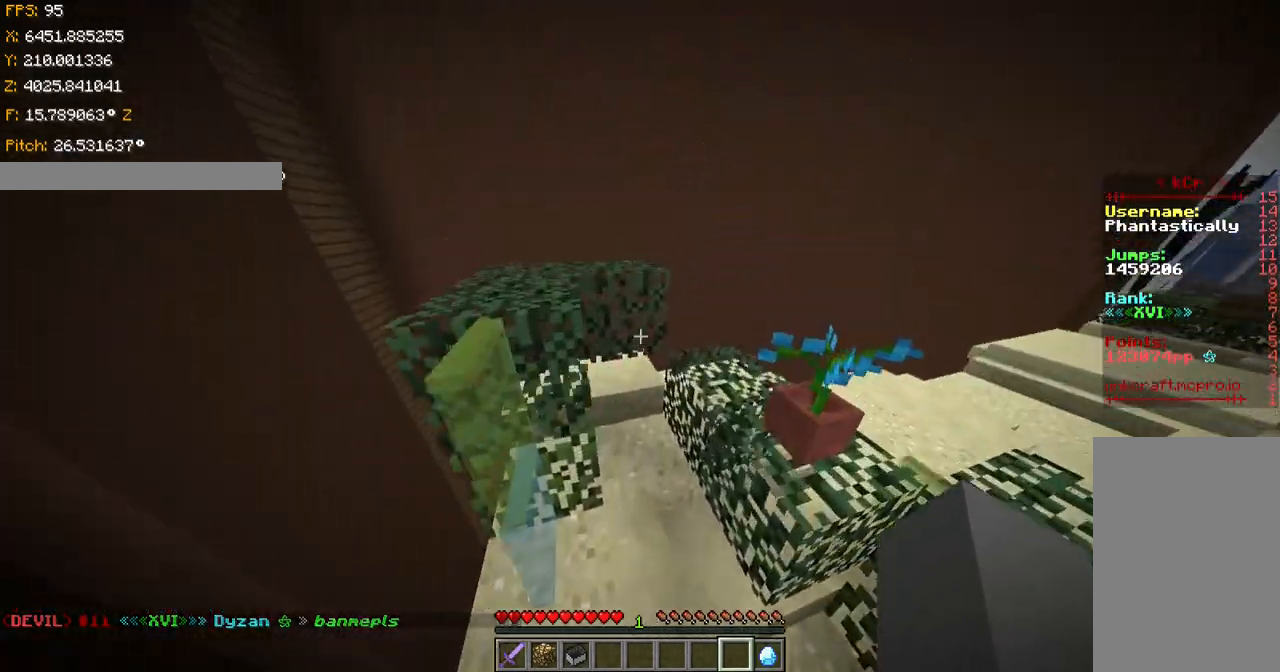
{"keys": ["space", "w"], "events": [[150, "space", "up"], [200, "a", "down"], [200, "d", "up"], [300, "space", "down"], [500, "a", "up"], [500, "ctrl", "up"]]}
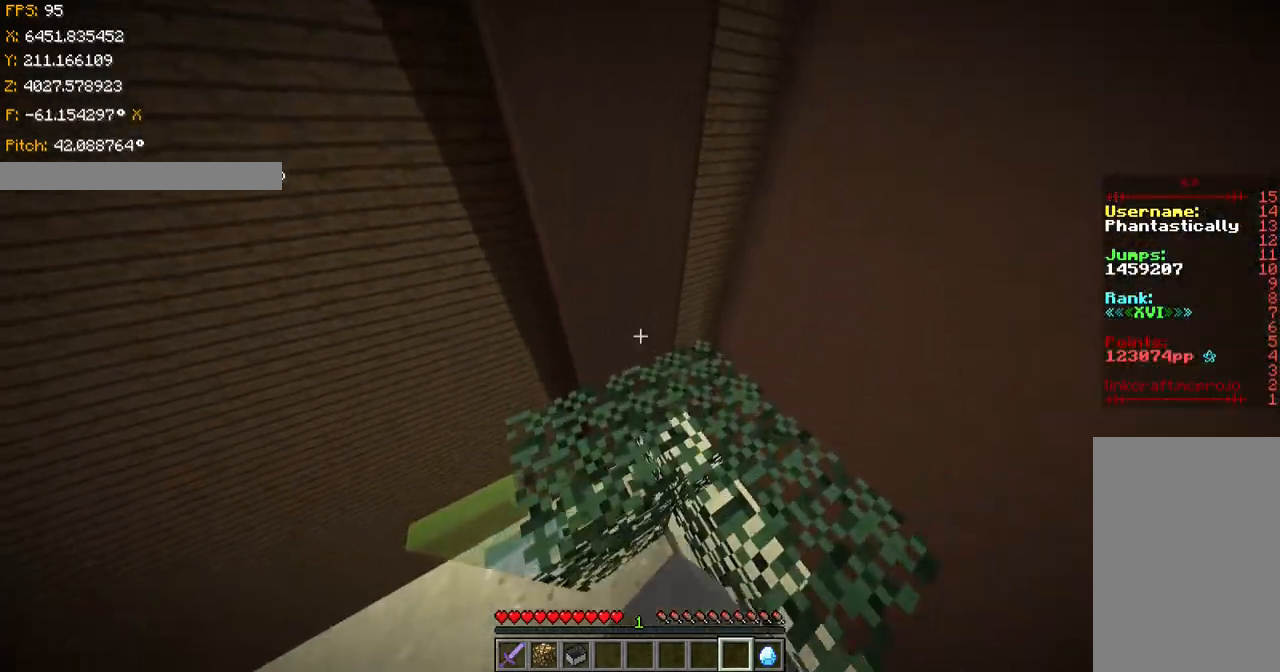
{"keys": ["d", "s", "shift"], "events": [[50, "space", "up"], [50, "w", "up"], [251, "d", "down"], [251, "s", "down"], [401, "shift", "down"]]}
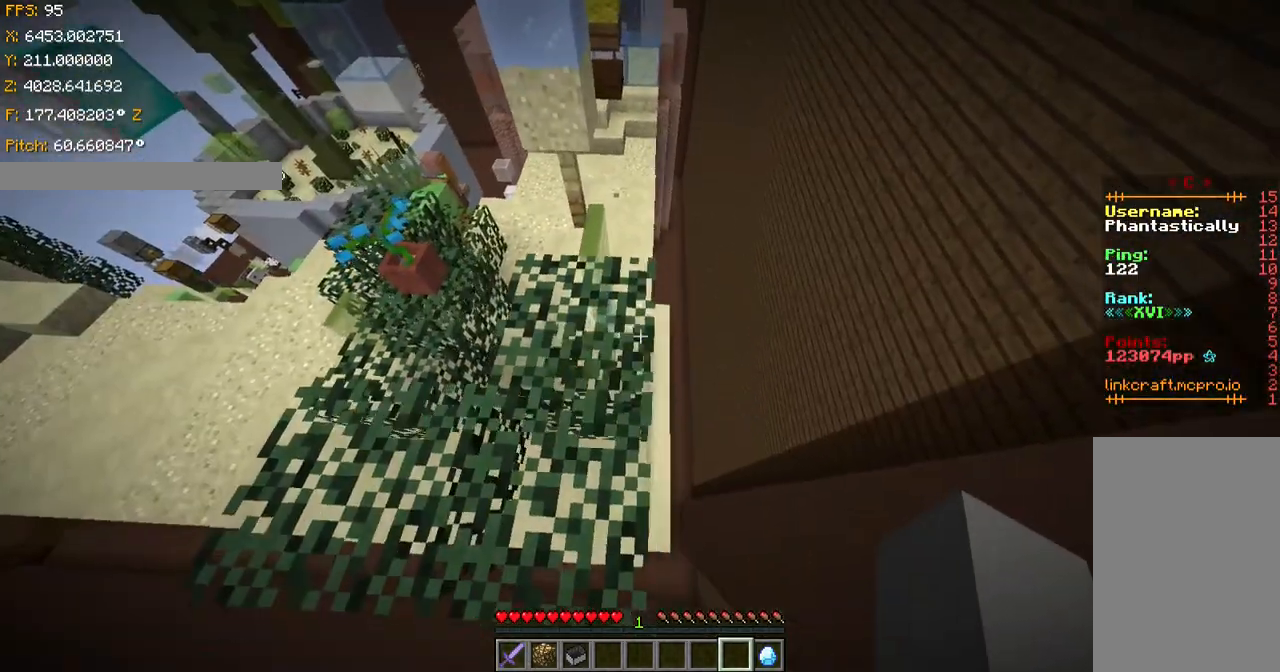
{"keys": ["s", "shift"], "events": [[200, "d", "up"]]}
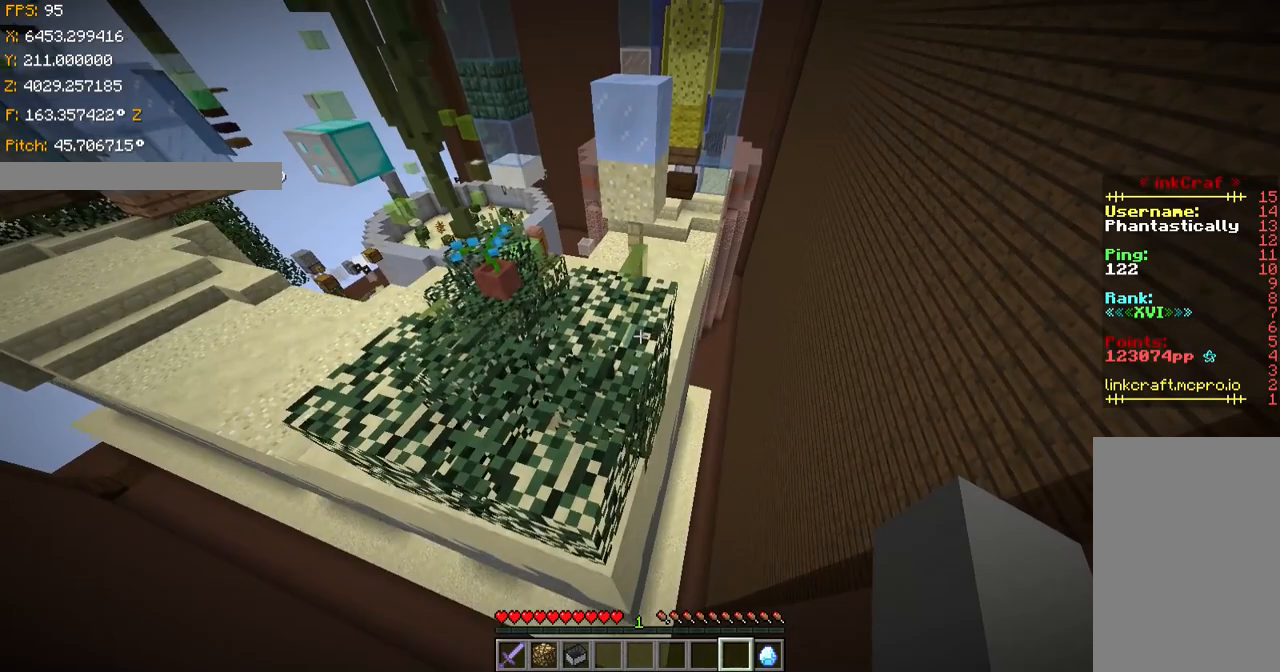
{"keys": [], "events": [[251, "s", "up"], [284, "s", "down"], [334, "s", "up"], [484, "shift", "up"]]}
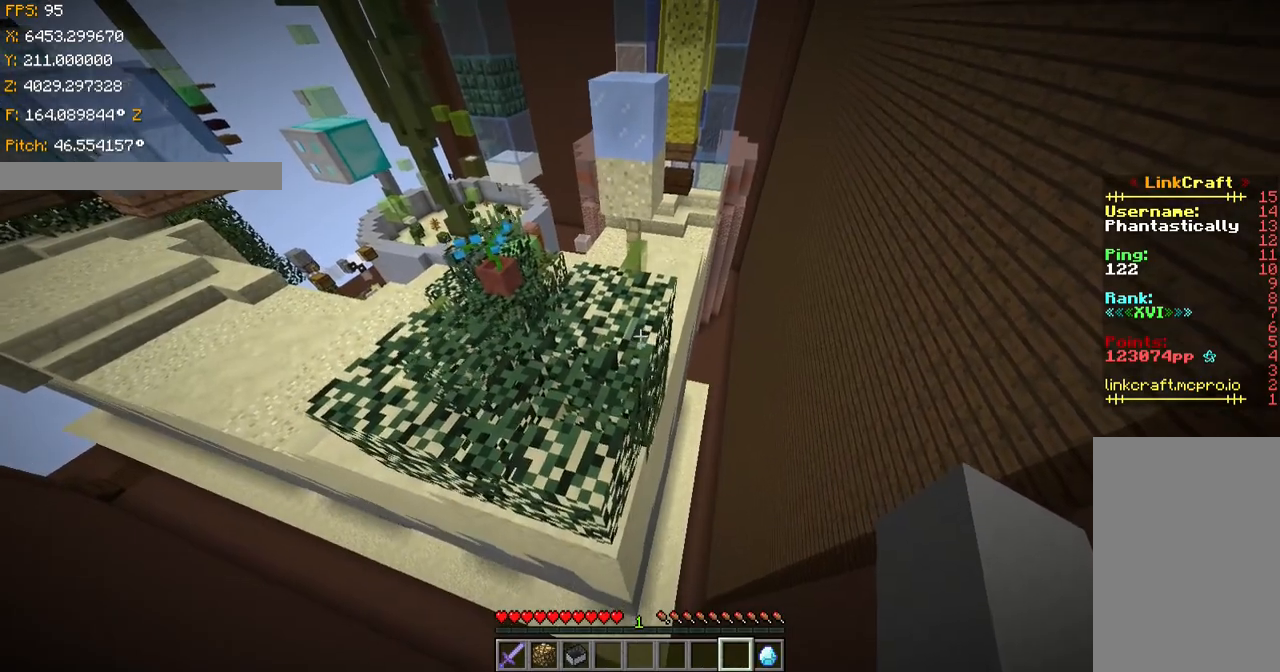
{"keys": ["ctrl", "space", "w"], "events": [[83, "ctrl", "down"], [434, "w", "down"], [484, "space", "down"]]}
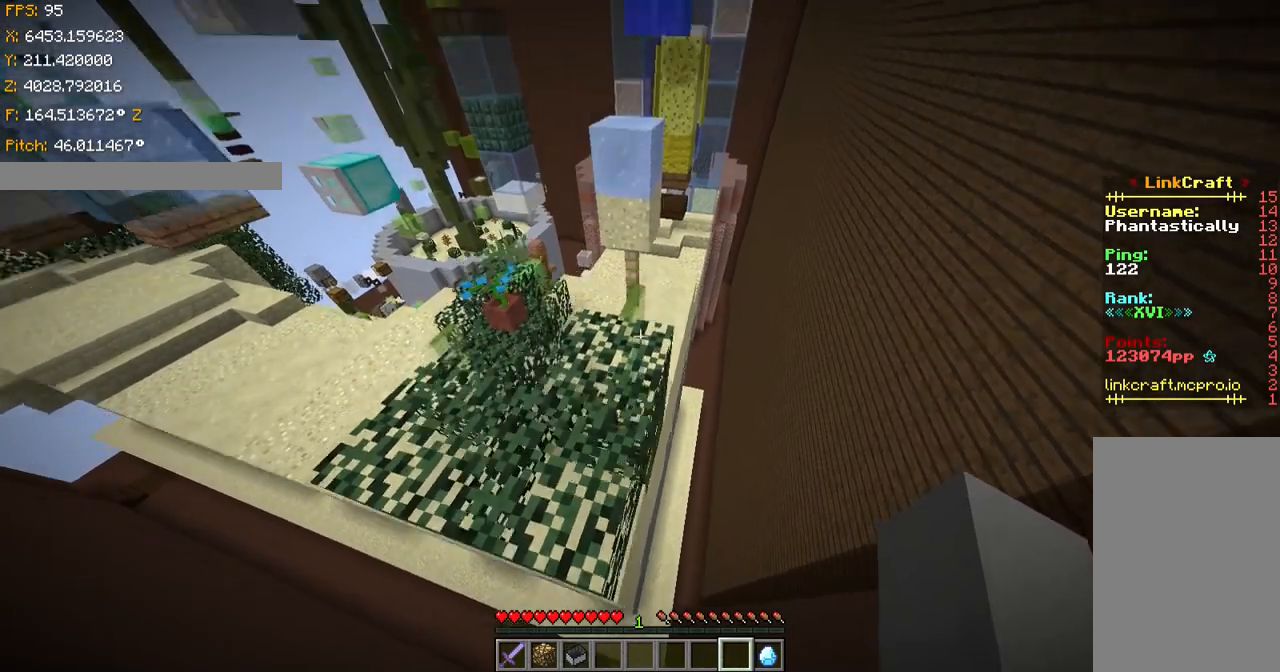
{"keys": ["ctrl", "space", "w"], "events": [[184, "space", "up"], [384, "space", "down"]]}
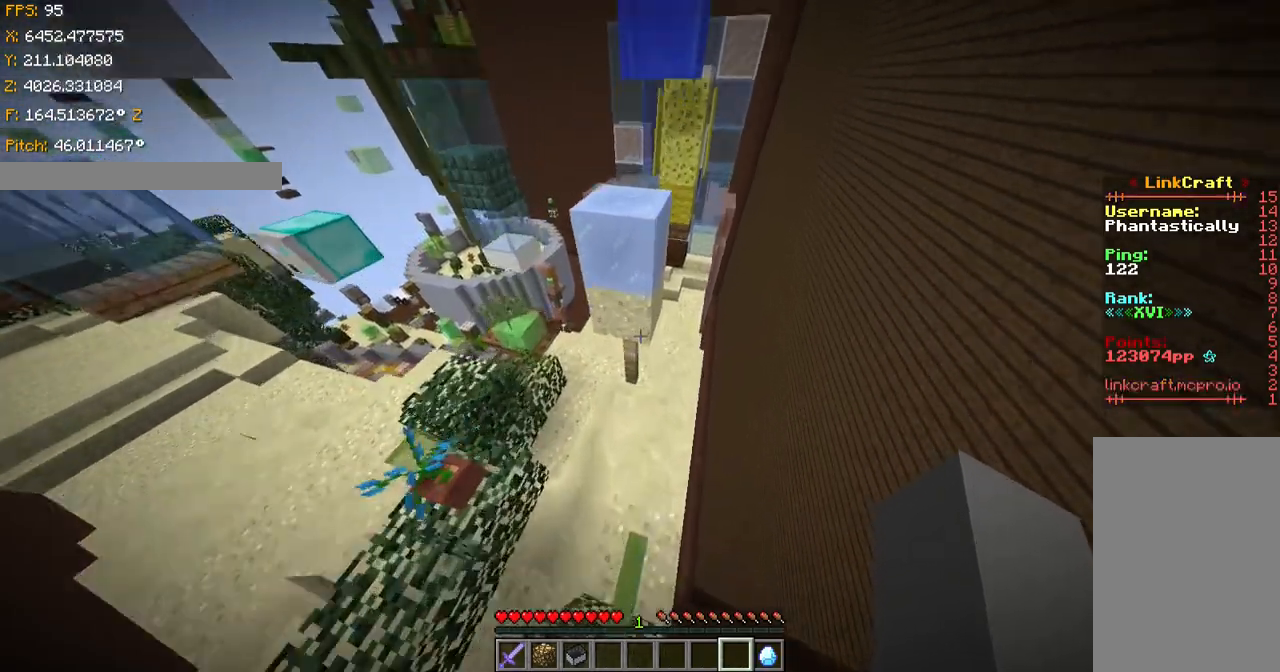
{"keys": ["ctrl", "space", "w"], "events": [[183, "space", "up"], [384, "space", "down"]]}
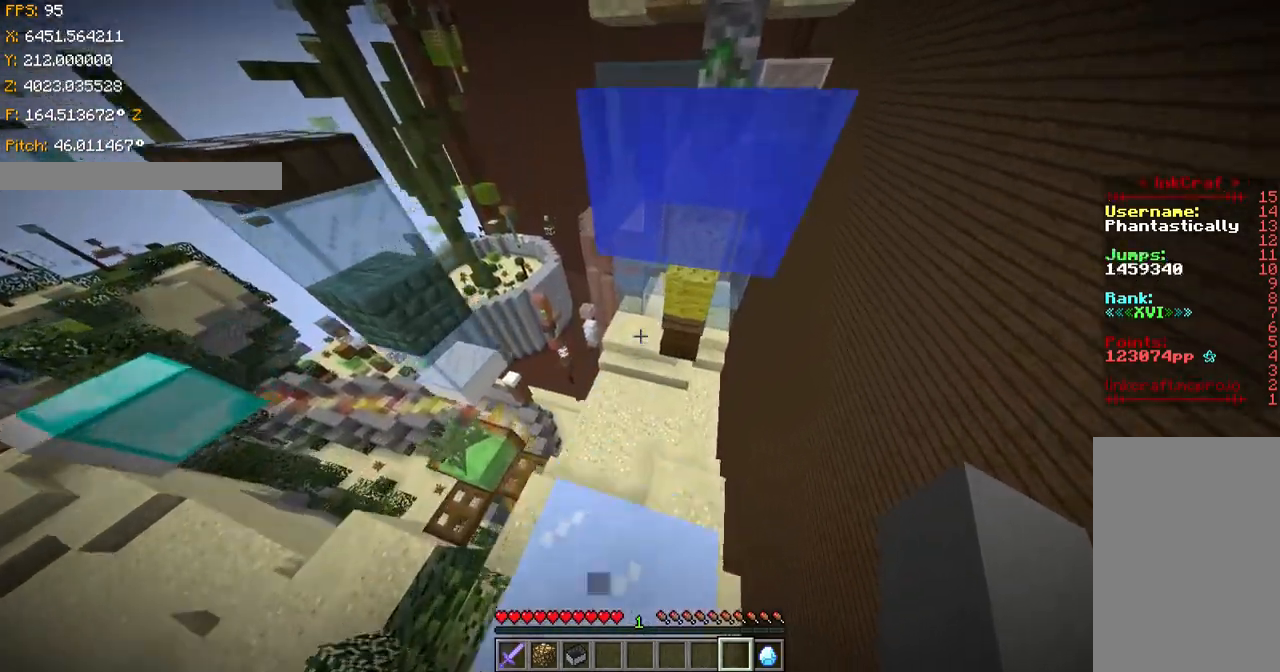
{"keys": ["ctrl", "w"], "events": [[484, "space", "up"]]}
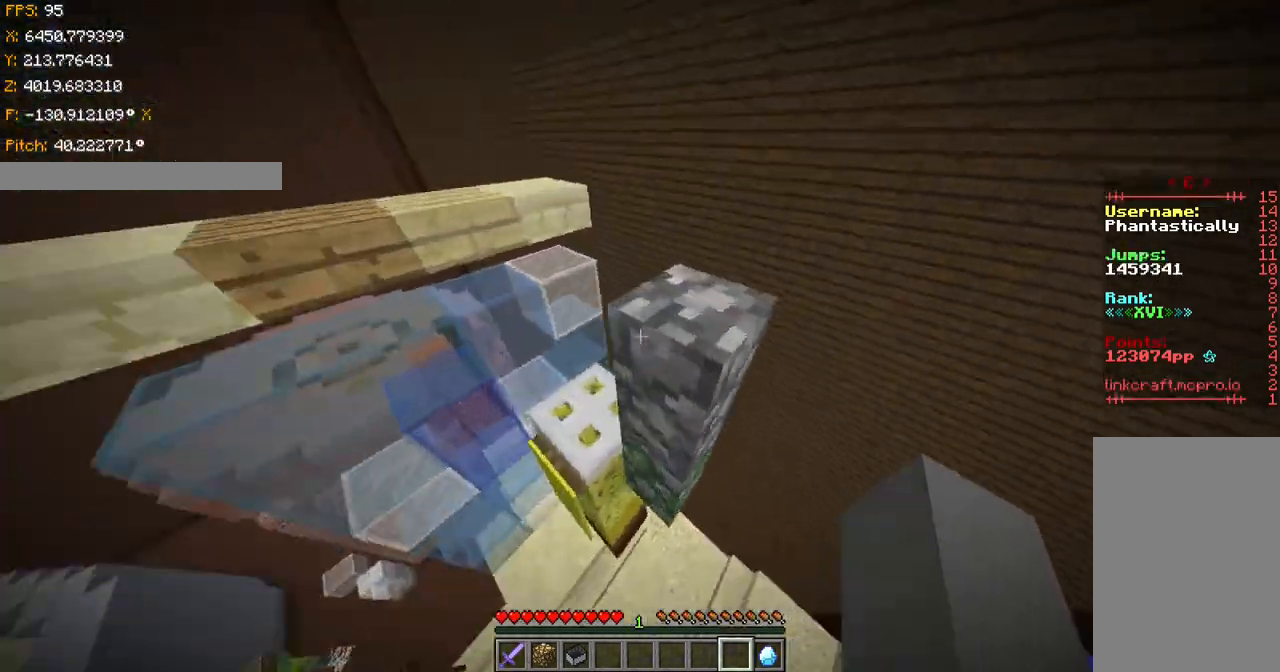
{"keys": ["a", "shift"], "events": [[33, "ctrl", "up"], [284, "a", "down"], [334, "w", "up"], [434, "shift", "down"]]}
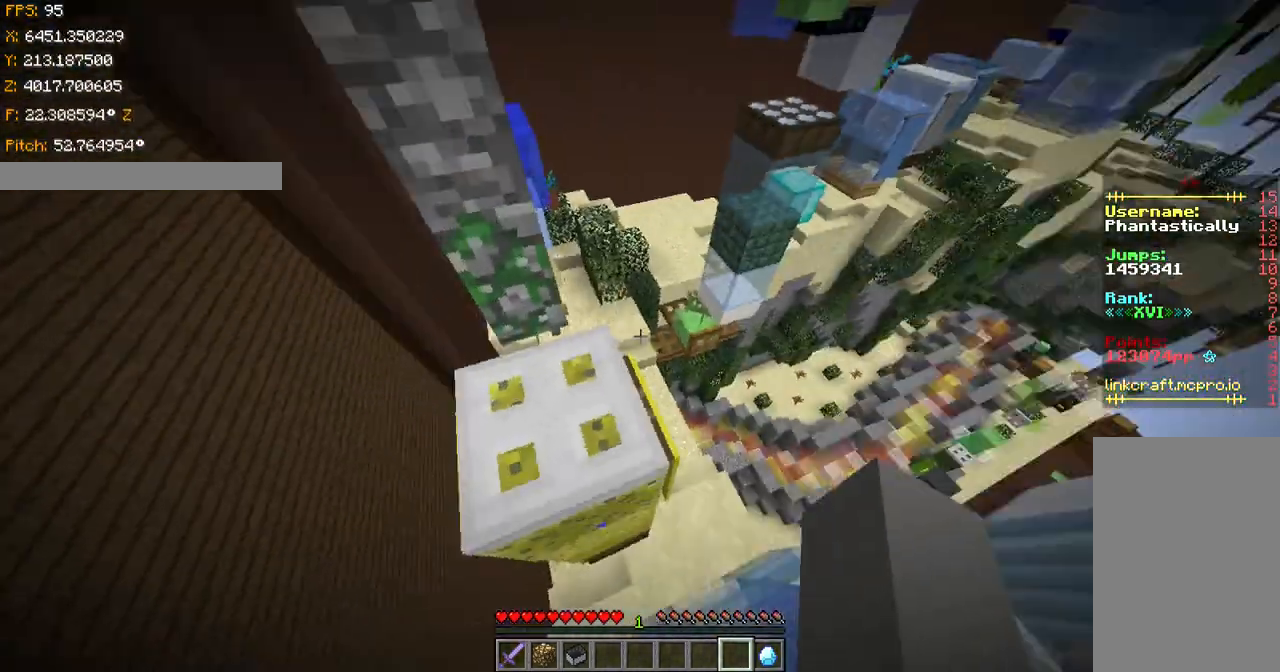
{"keys": ["a", "s", "shift"], "events": [[34, "s", "down"]]}
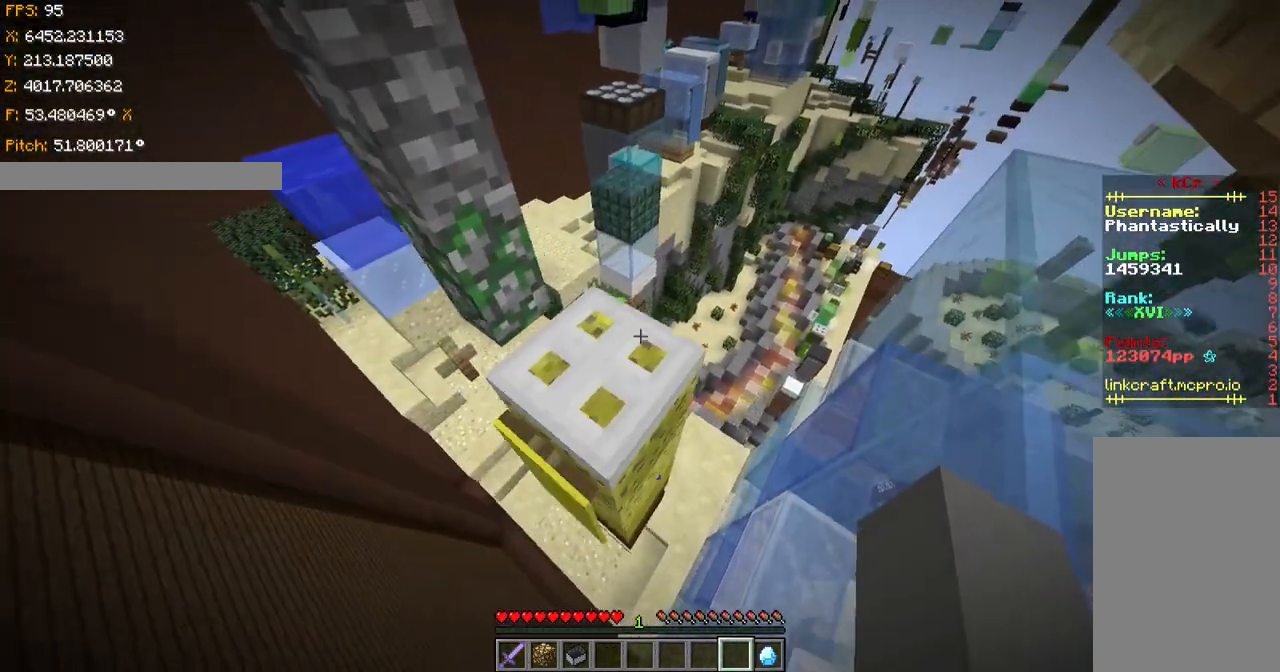
{"keys": ["ctrl", "w"], "events": [[33, "a", "up"], [33, "s", "up"], [233, "shift", "up"], [284, "space", "down"], [284, "w", "down"], [434, "ctrl", "down"], [484, "space", "up"]]}
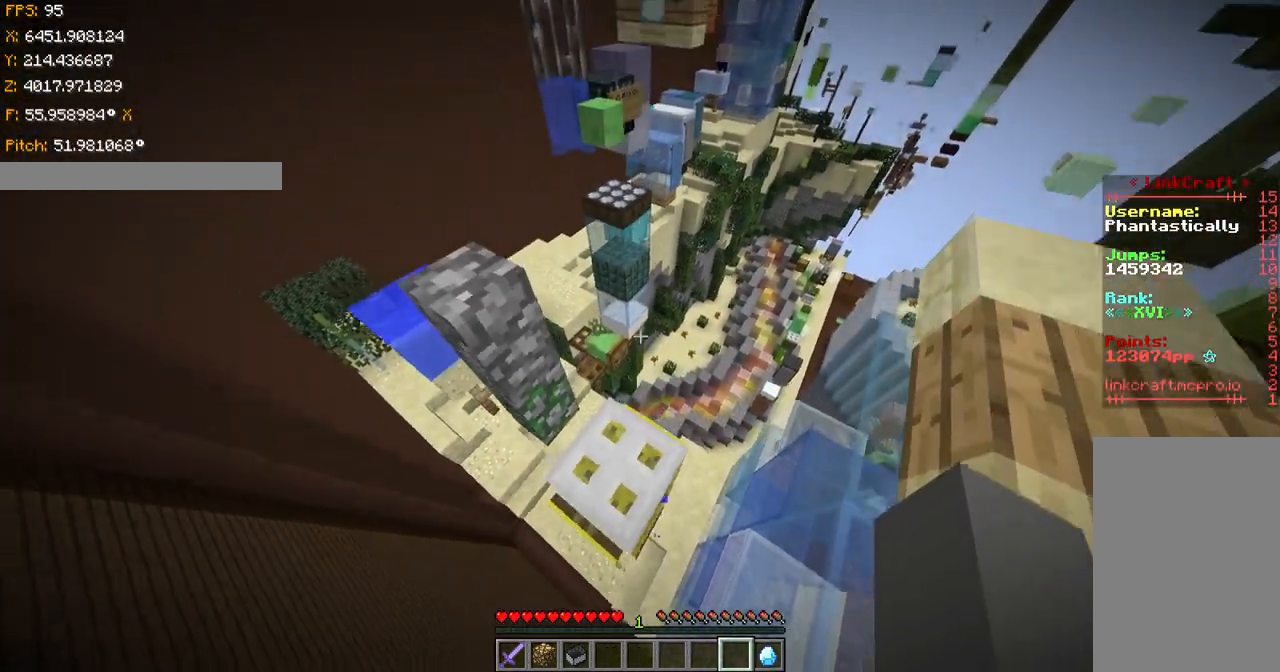
{"keys": ["ctrl", "space", "w"], "events": [[434, "space", "down"]]}
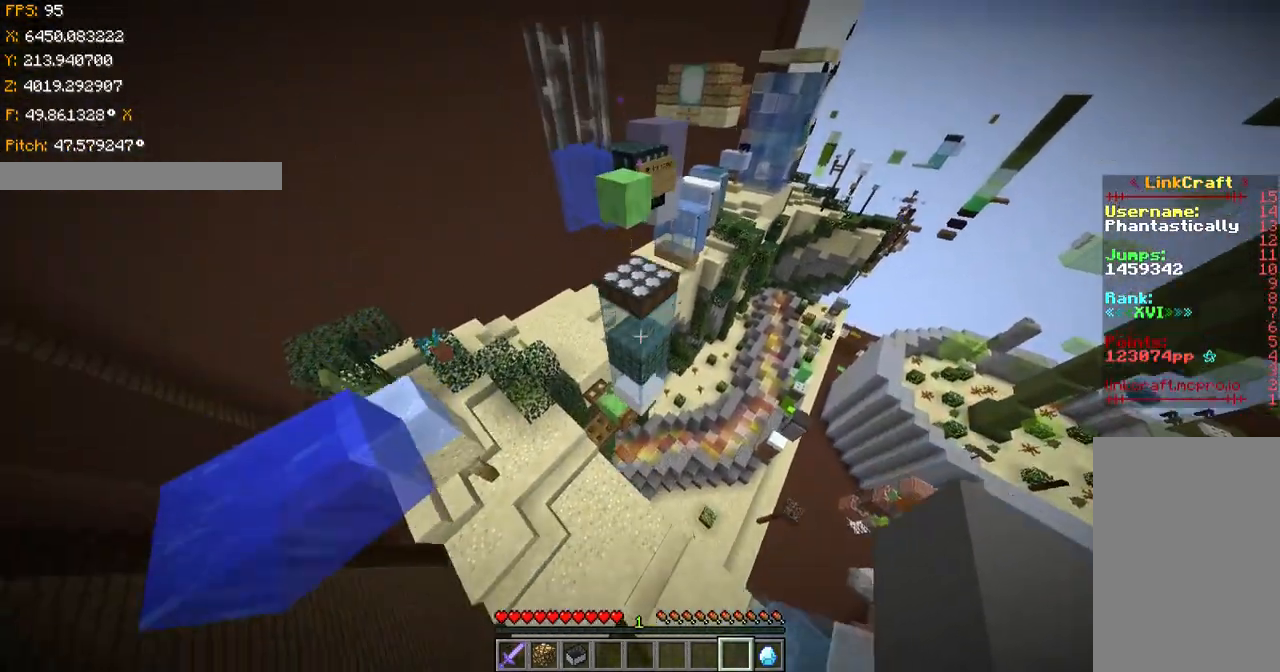
{"keys": ["shift", "w"], "events": [[267, "space", "up"], [317, "ctrl", "up"], [500, "shift", "down"]]}
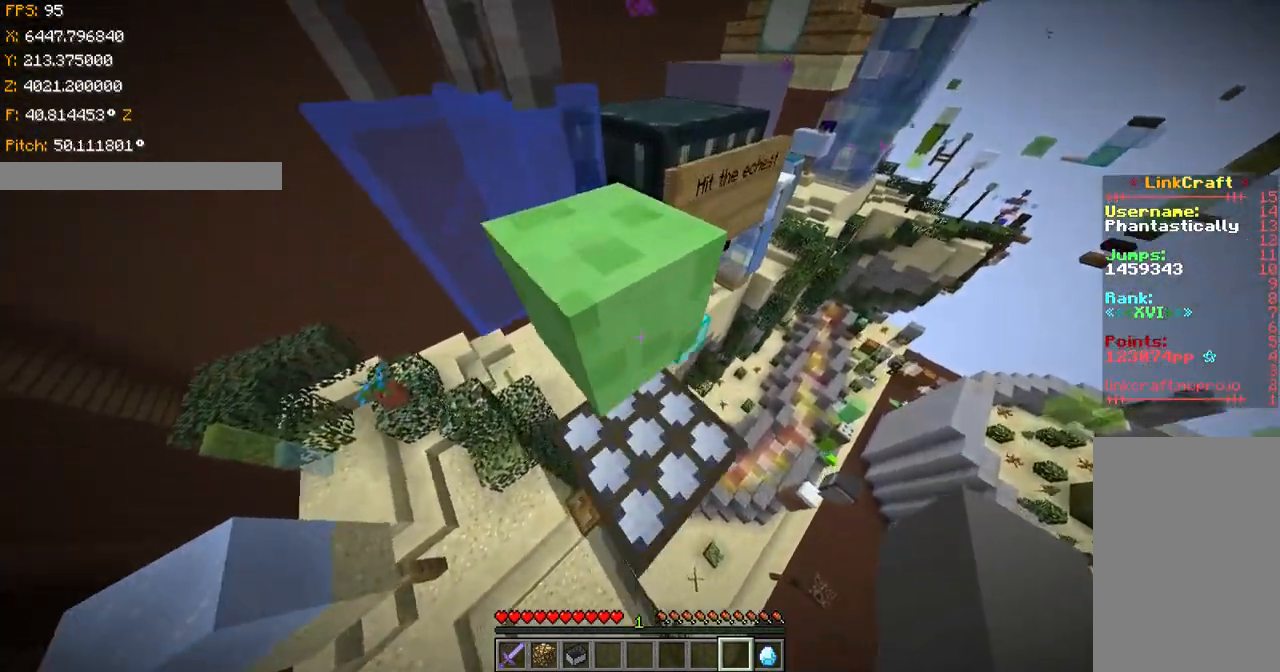
{"keys": ["a", "s", "shift"], "events": [[17, "w", "up"], [50, "a", "down"], [117, "s", "down"]]}
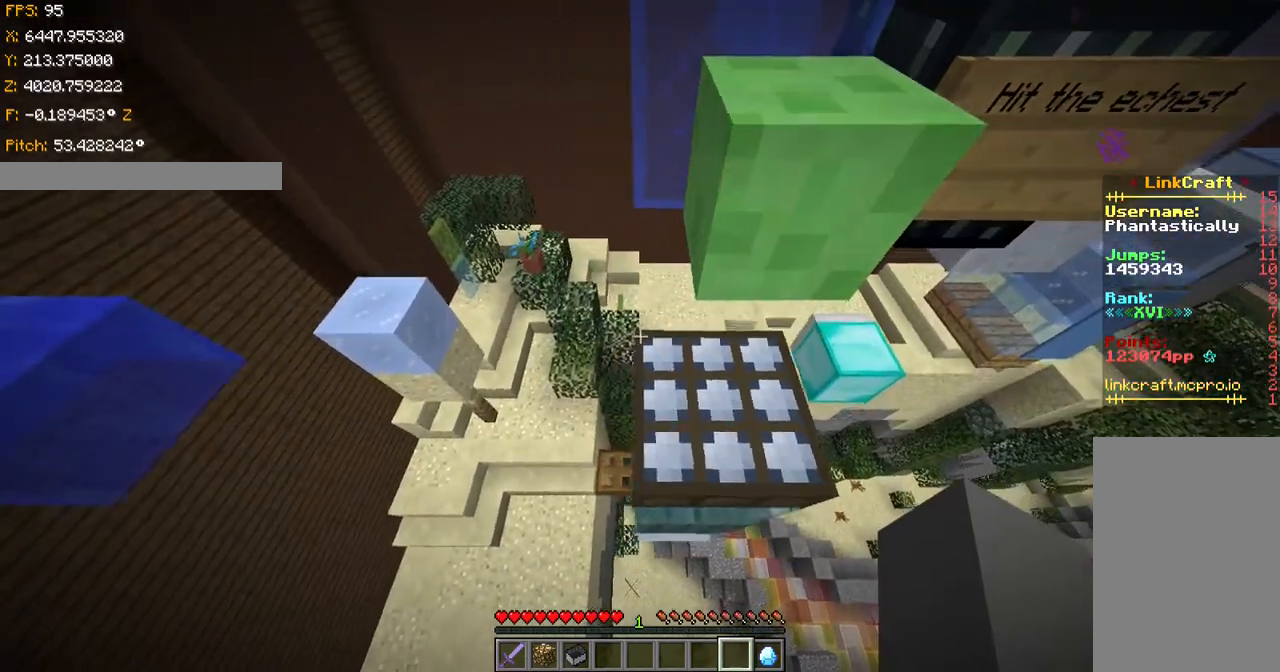
{"keys": ["shift"], "events": [[267, "s", "up"], [317, "a", "up"]]}
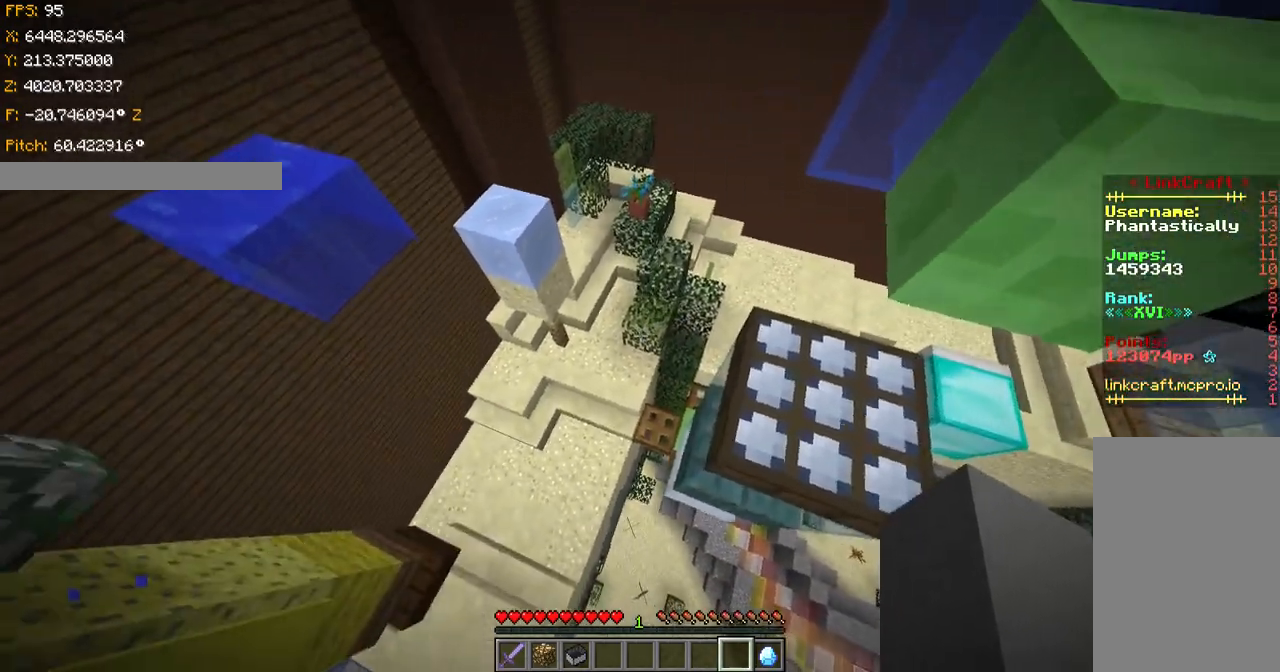
{"keys": ["ctrl", "space"], "events": [[17, "shift", "up"], [67, "space", "down"], [117, "ctrl", "down"]]}
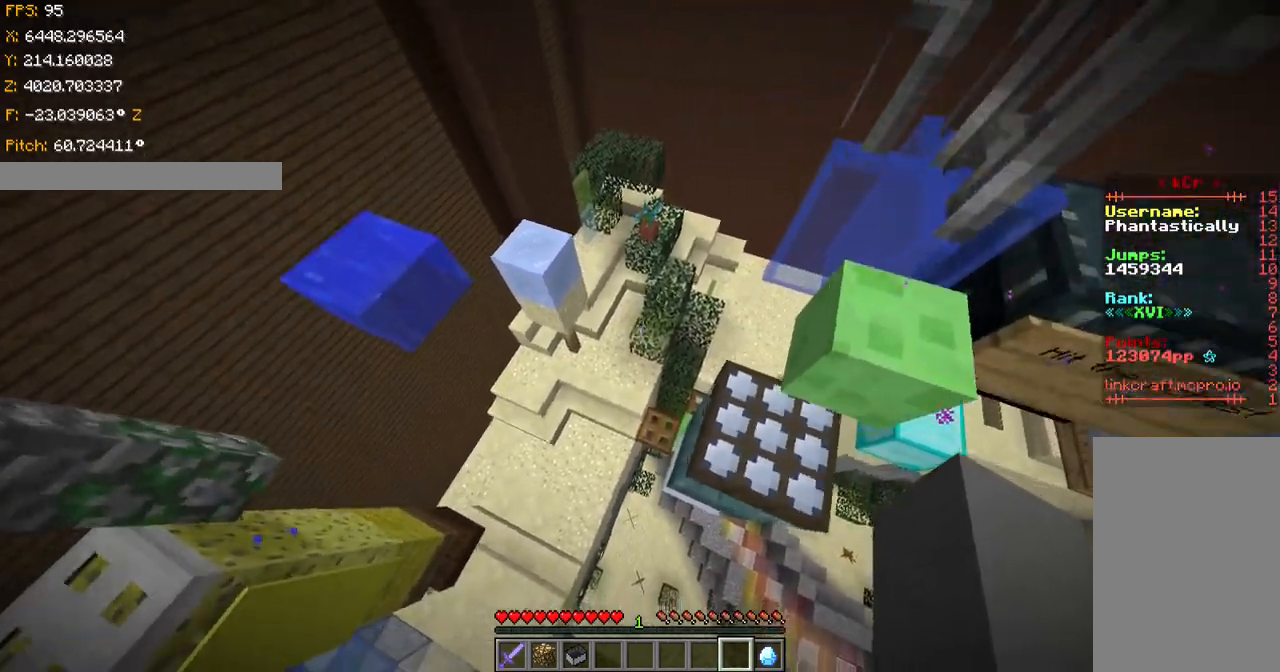
{"keys": ["ctrl", "d", "w"], "events": [[167, "w", "down"], [317, "d", "down"], [317, "space", "up"]]}
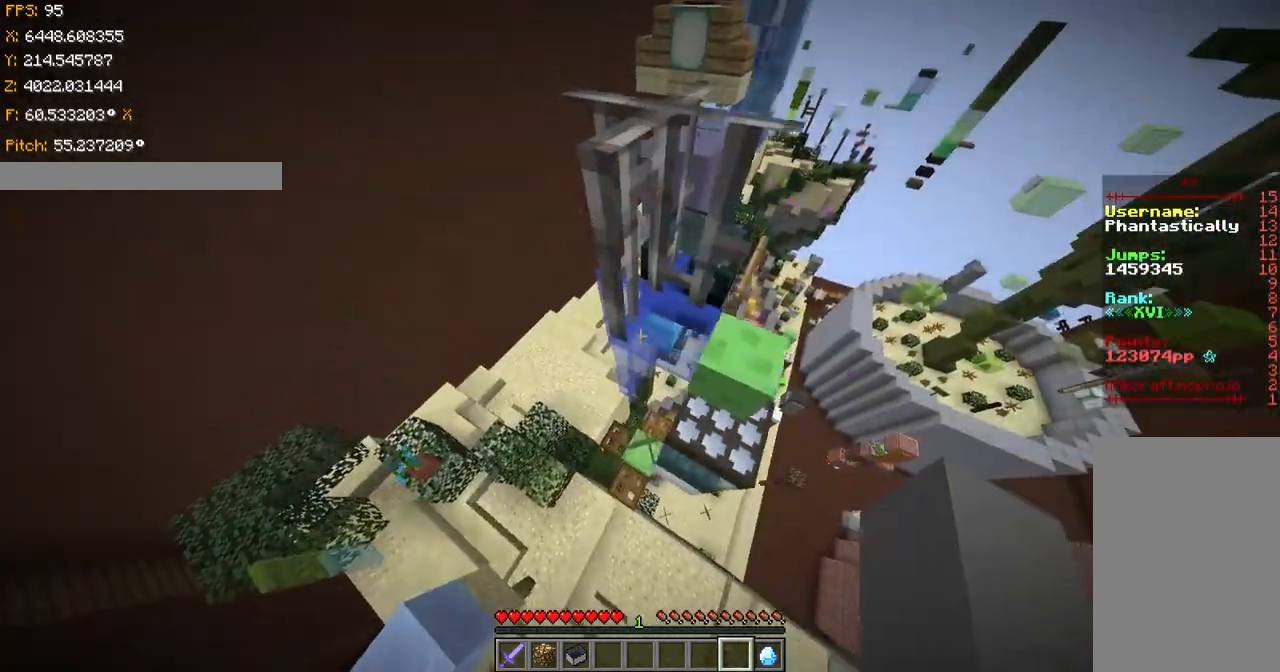
{"keys": ["ctrl", "d", "w"], "events": []}
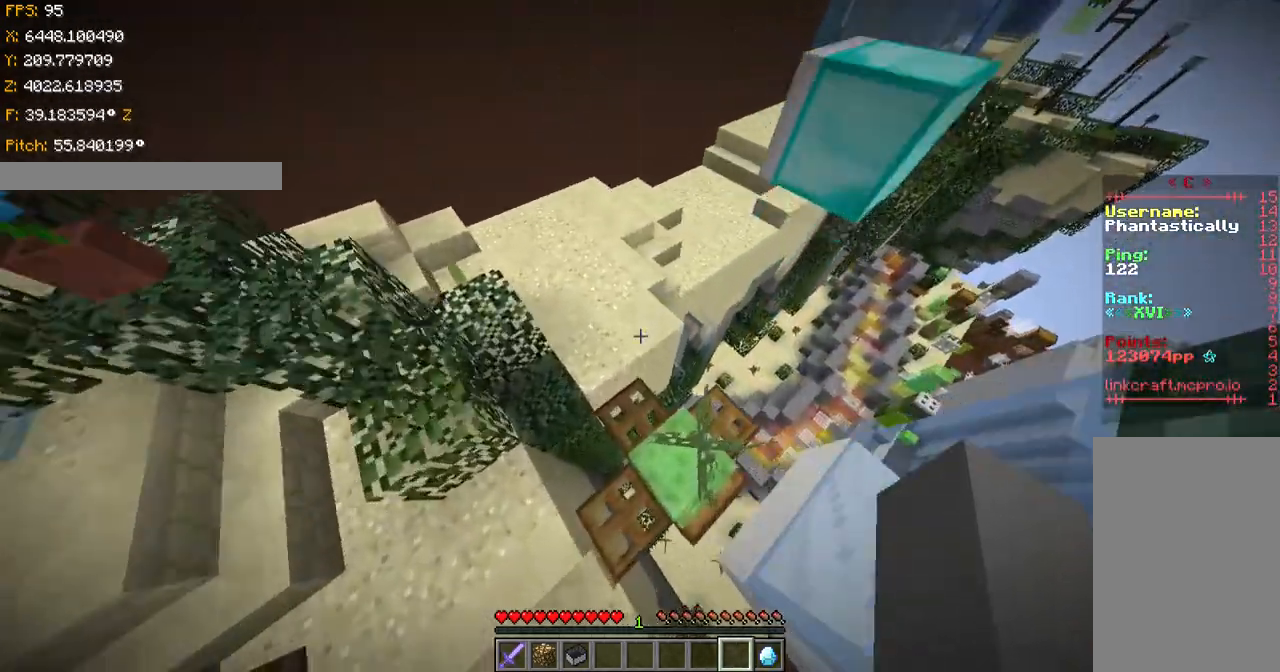
{"keys": ["ctrl", "d", "w"], "events": []}
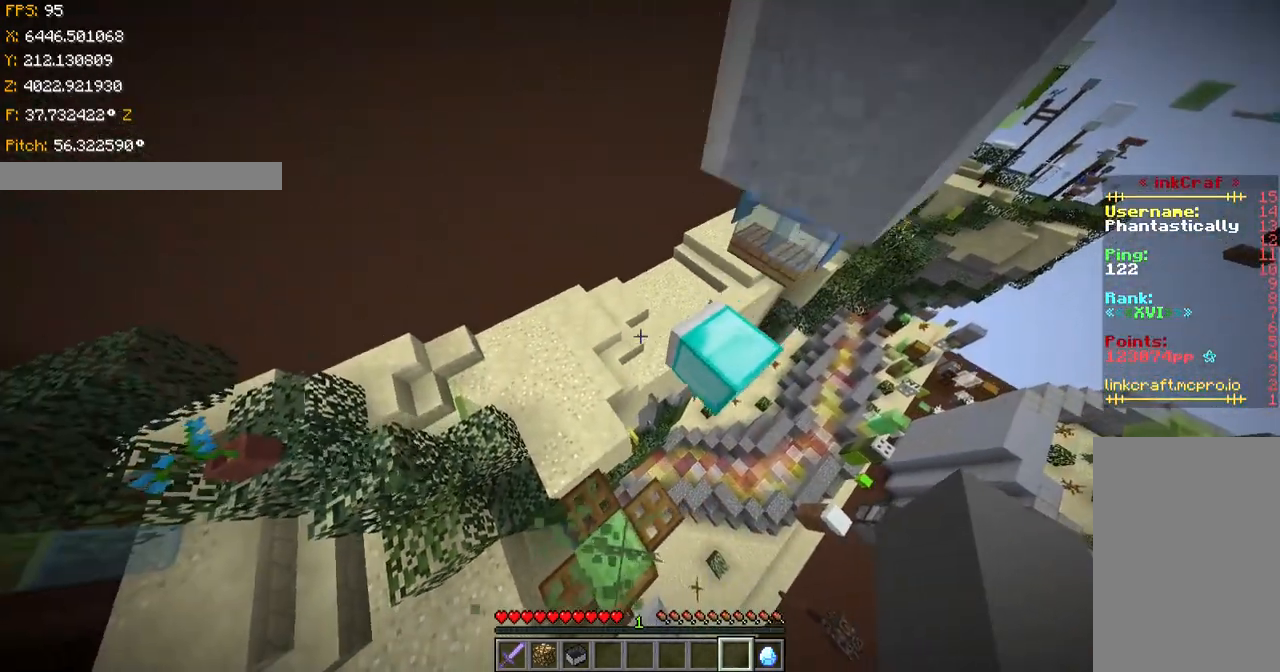
{"keys": ["ctrl", "d", "shift", "w"], "events": [[367, "shift", "down"]]}
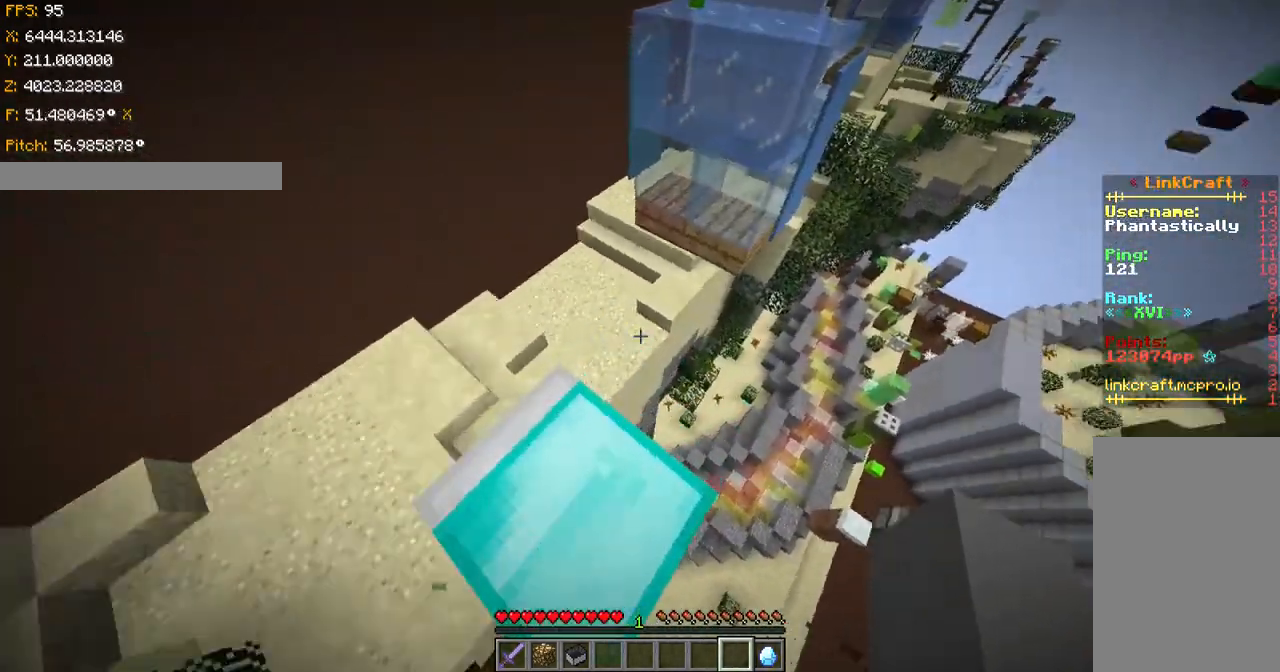
{"keys": ["a", "s", "shift"], "events": [[17, "d", "up"], [17, "w", "up"], [67, "a", "down"], [117, "ctrl", "up"], [167, "s", "down"], [217, "shift", "up"], [417, "shift", "down"]]}
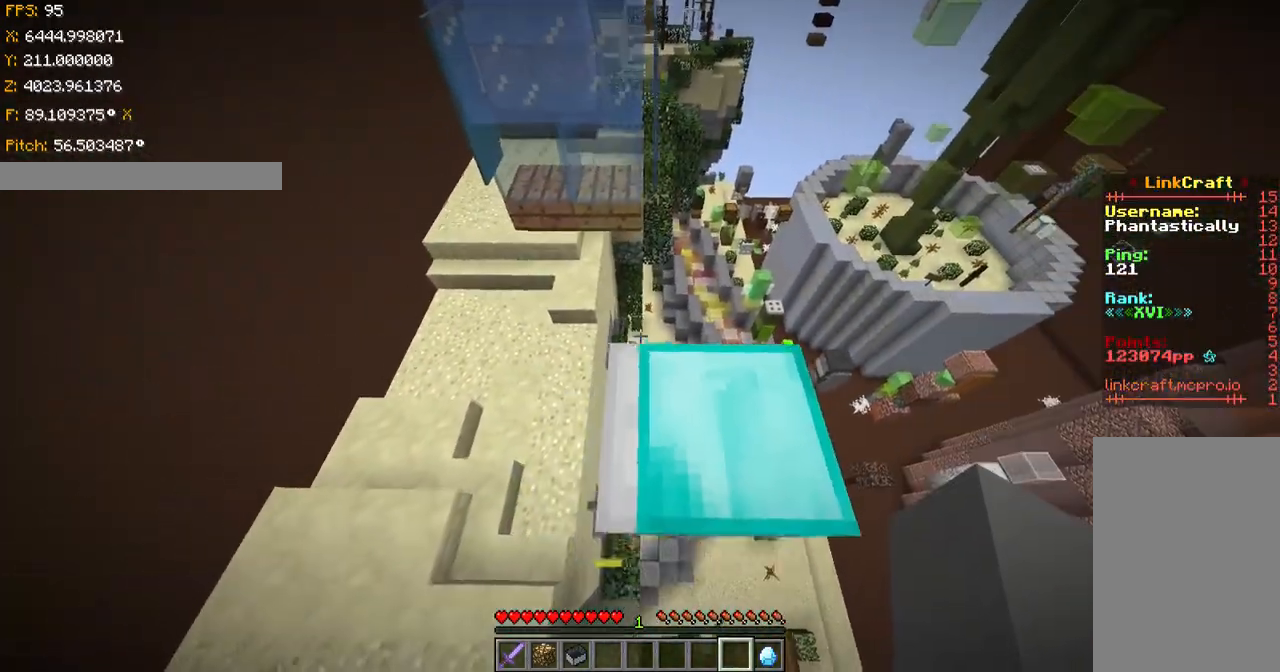
{"keys": ["shift"], "events": [[67, "a", "up"], [117, "s", "up"], [167, "s", "down"], [217, "d", "down"], [317, "d", "up"], [317, "s", "up"]]}
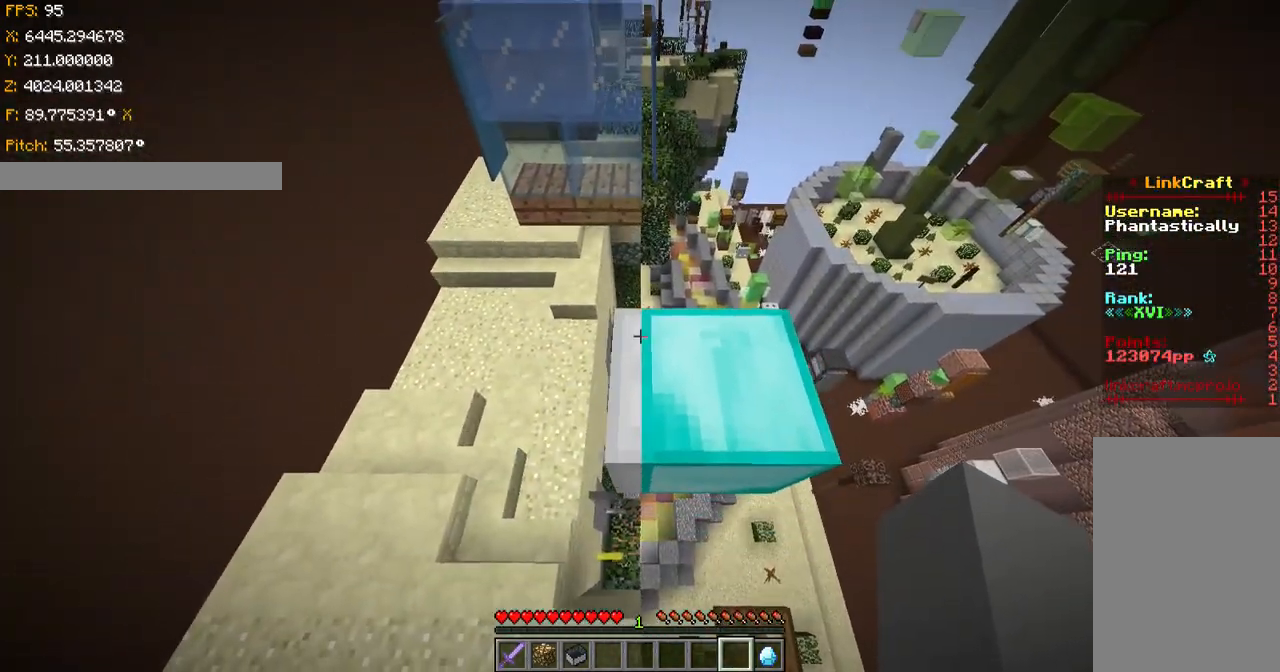
{"keys": ["s", "shift"], "events": [[467, "s", "down"]]}
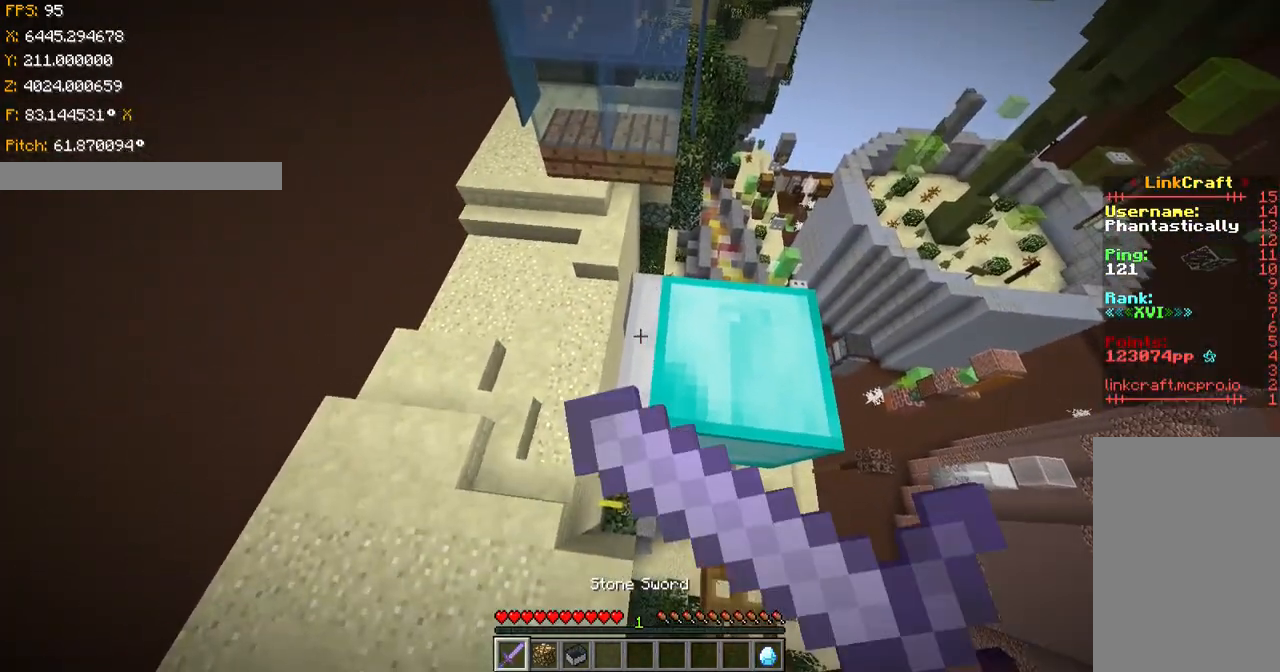
{"keys": ["shift"], "events": [[117, "s", "up"]]}